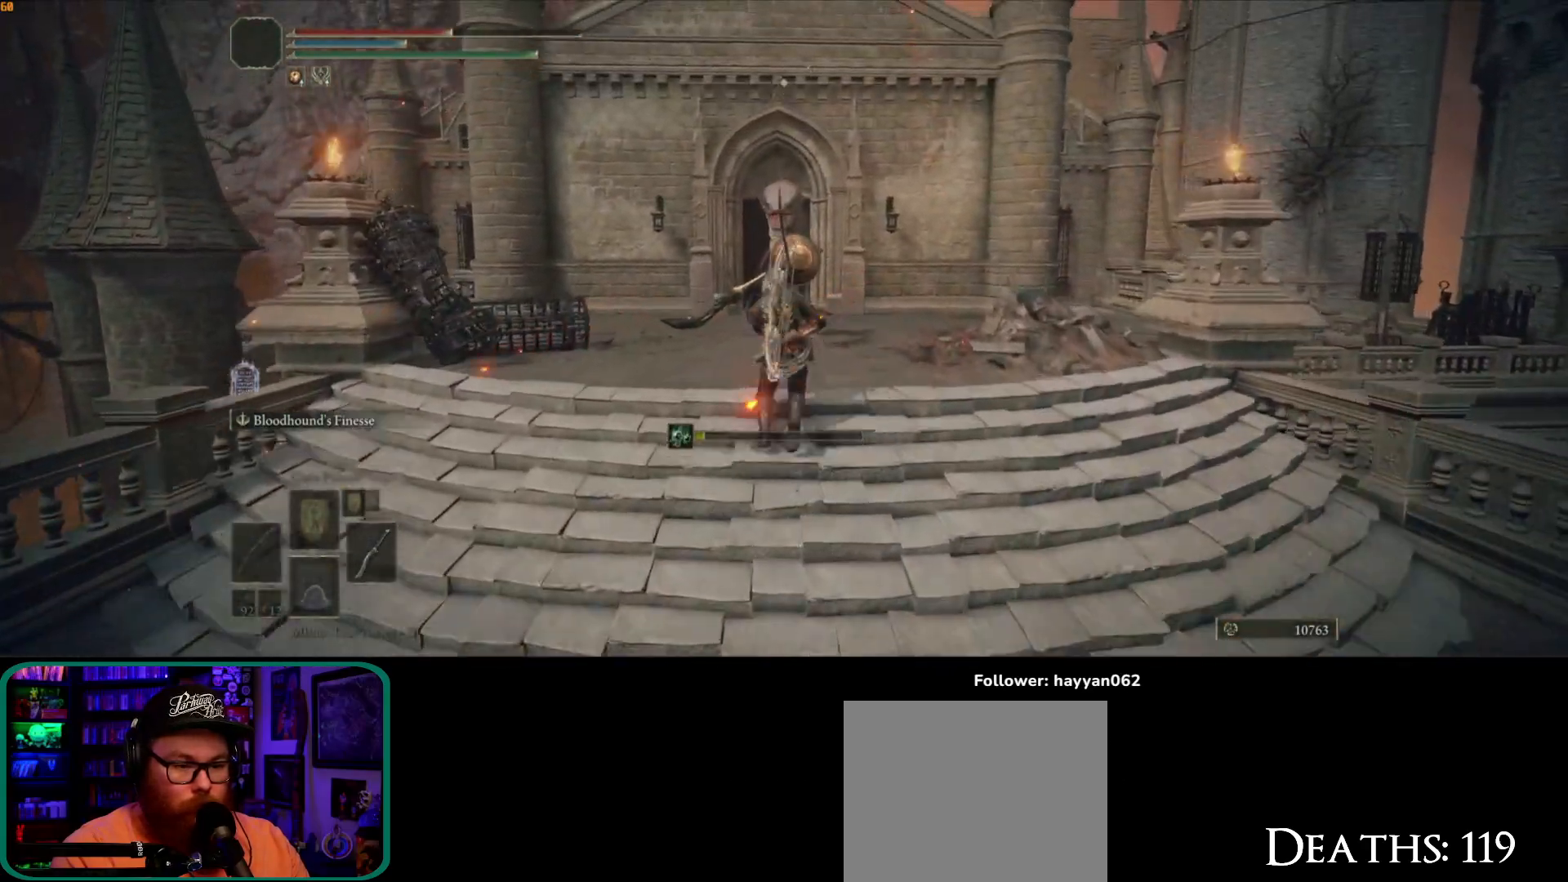
Gameplay with a controller (Xbox layout); each line is a JSON object with the inputs held at the frame after it. "button_events" lists button changes between this image and that frame as [ms after this image, input, new state], when the widget could be followed in between (sticks are given only as held states). Not read: L3.
{"buttons": [], "left_stick": "up", "right_stick": "center", "button_events": []}
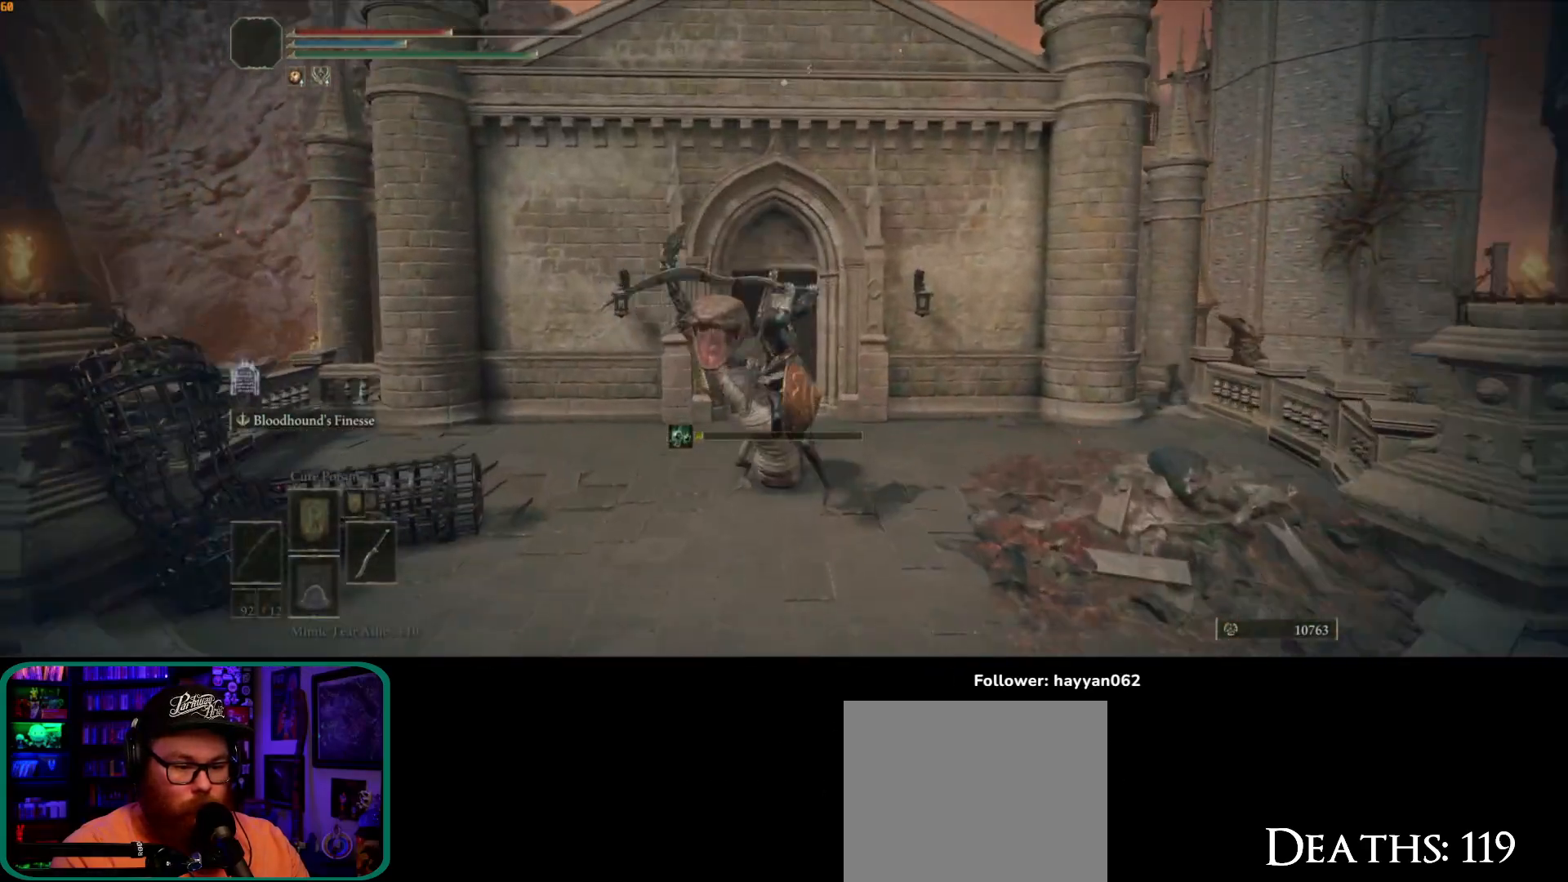
{"buttons": [], "left_stick": "up", "right_stick": "center", "button_events": []}
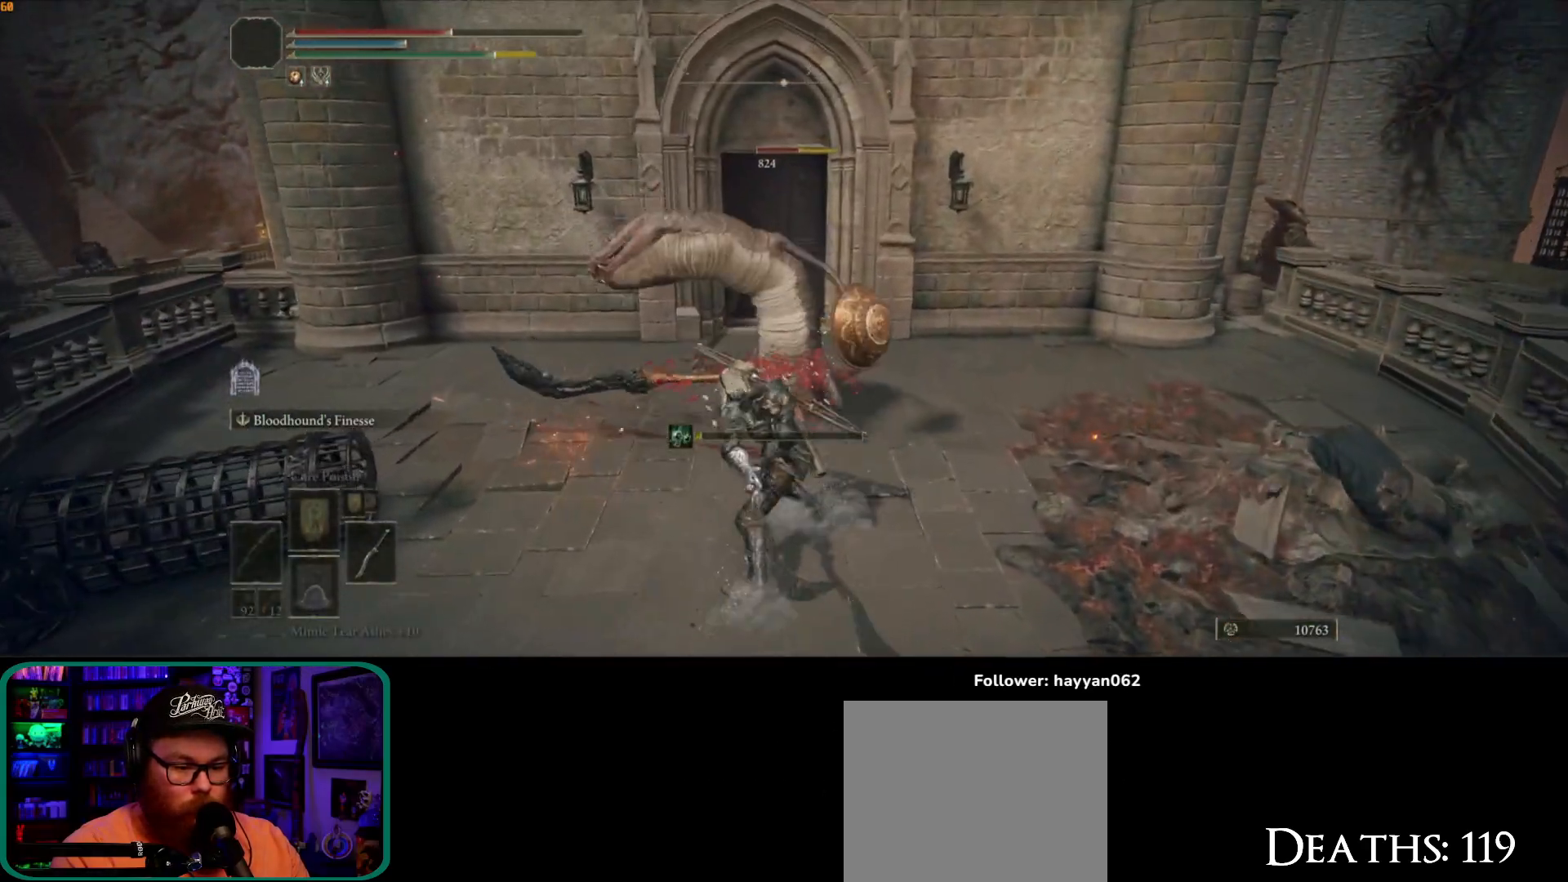
{"buttons": [], "left_stick": "up", "right_stick": "center", "button_events": []}
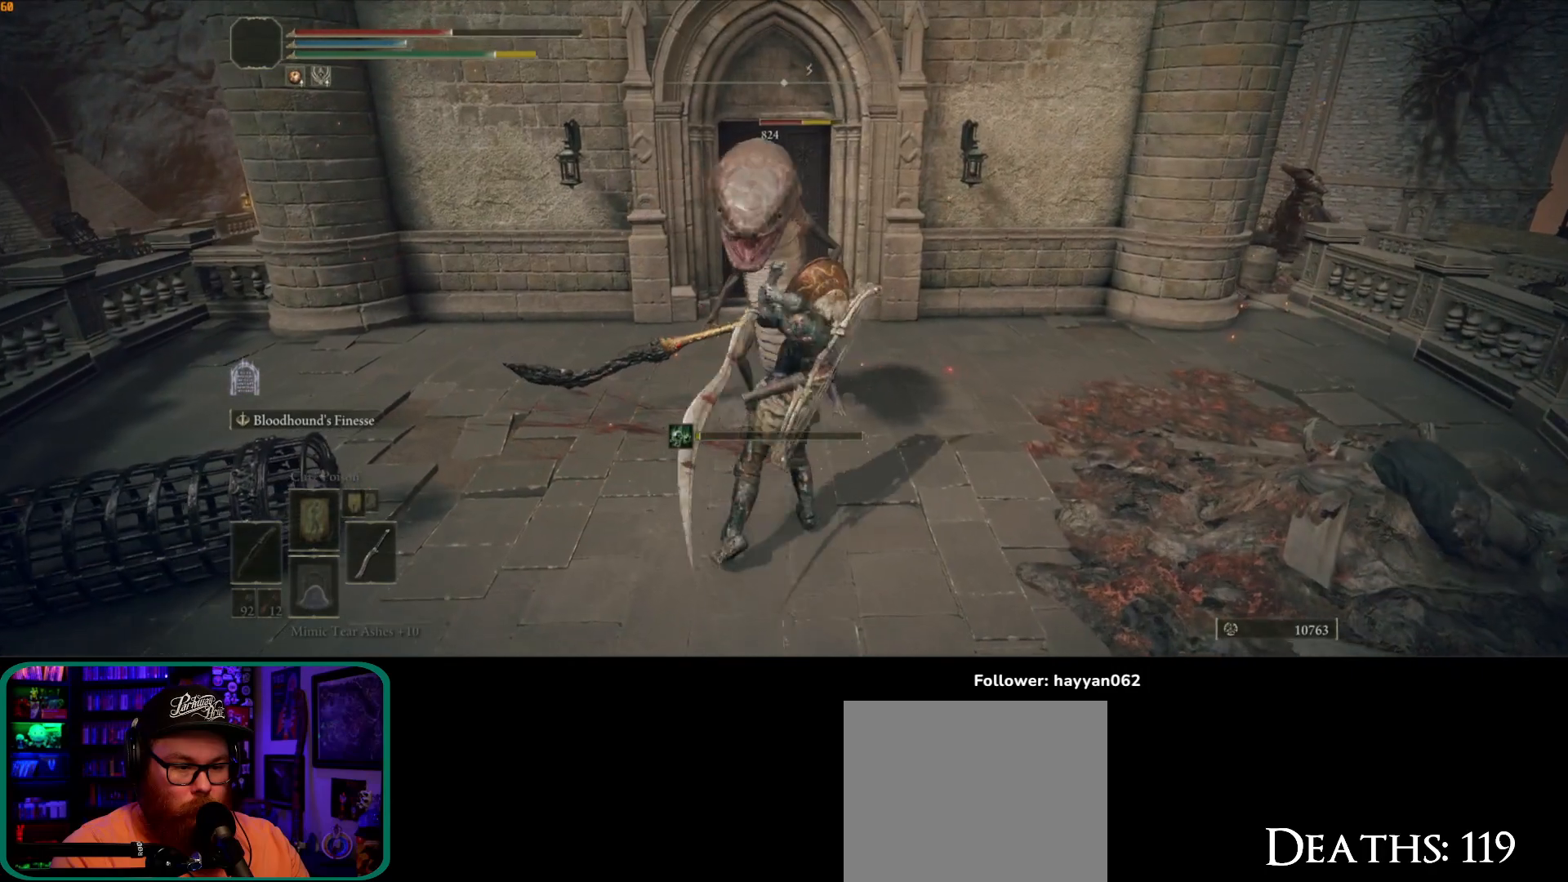
{"buttons": [], "left_stick": "up", "right_stick": "center", "button_events": []}
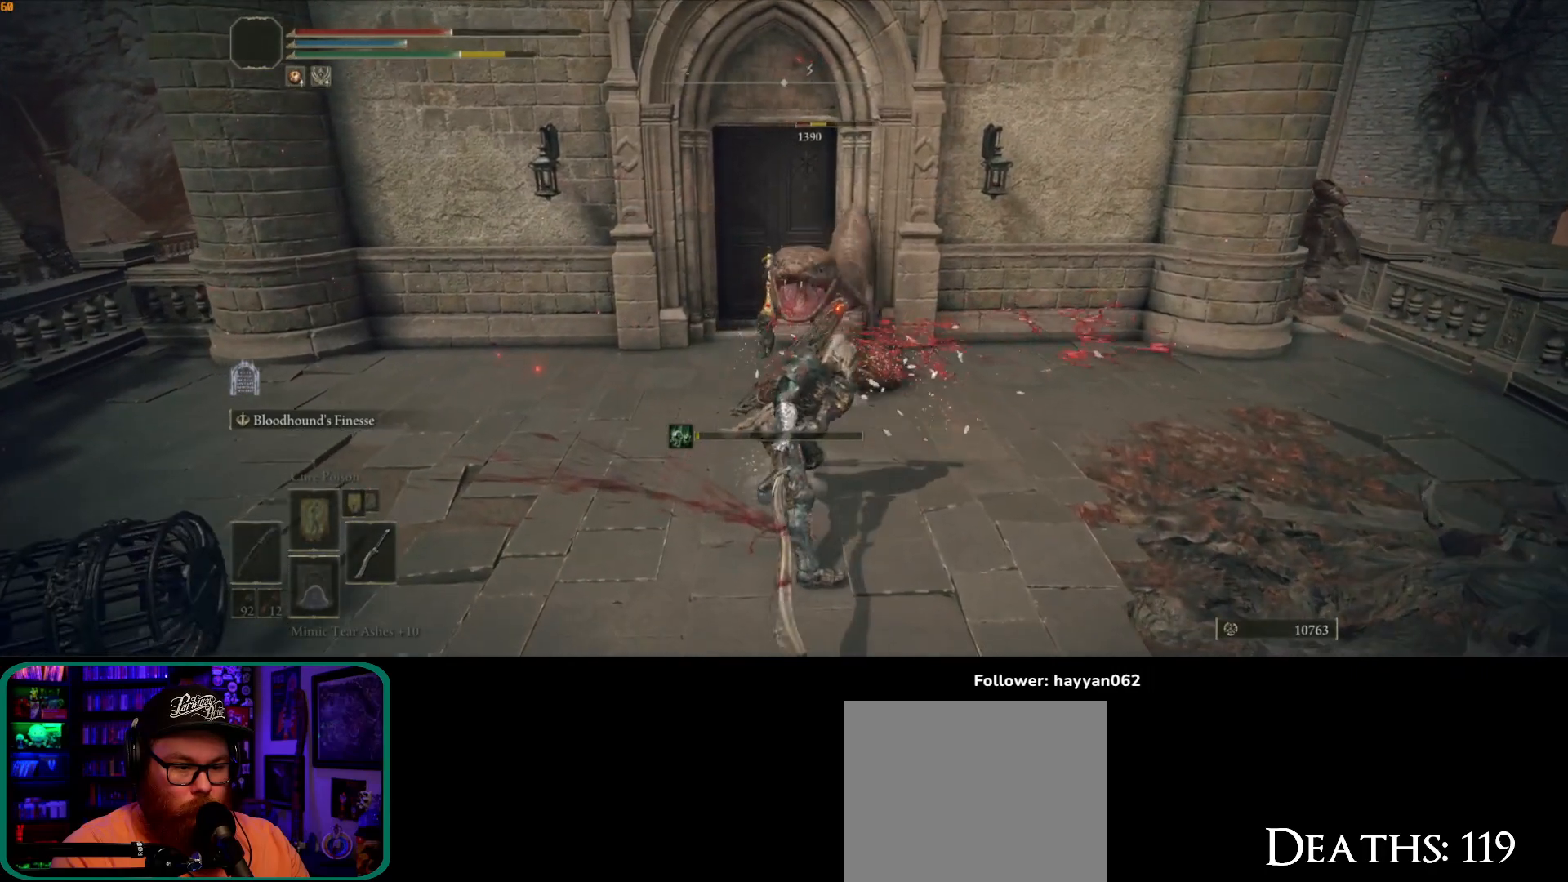
{"buttons": [], "left_stick": "up", "right_stick": "center", "button_events": []}
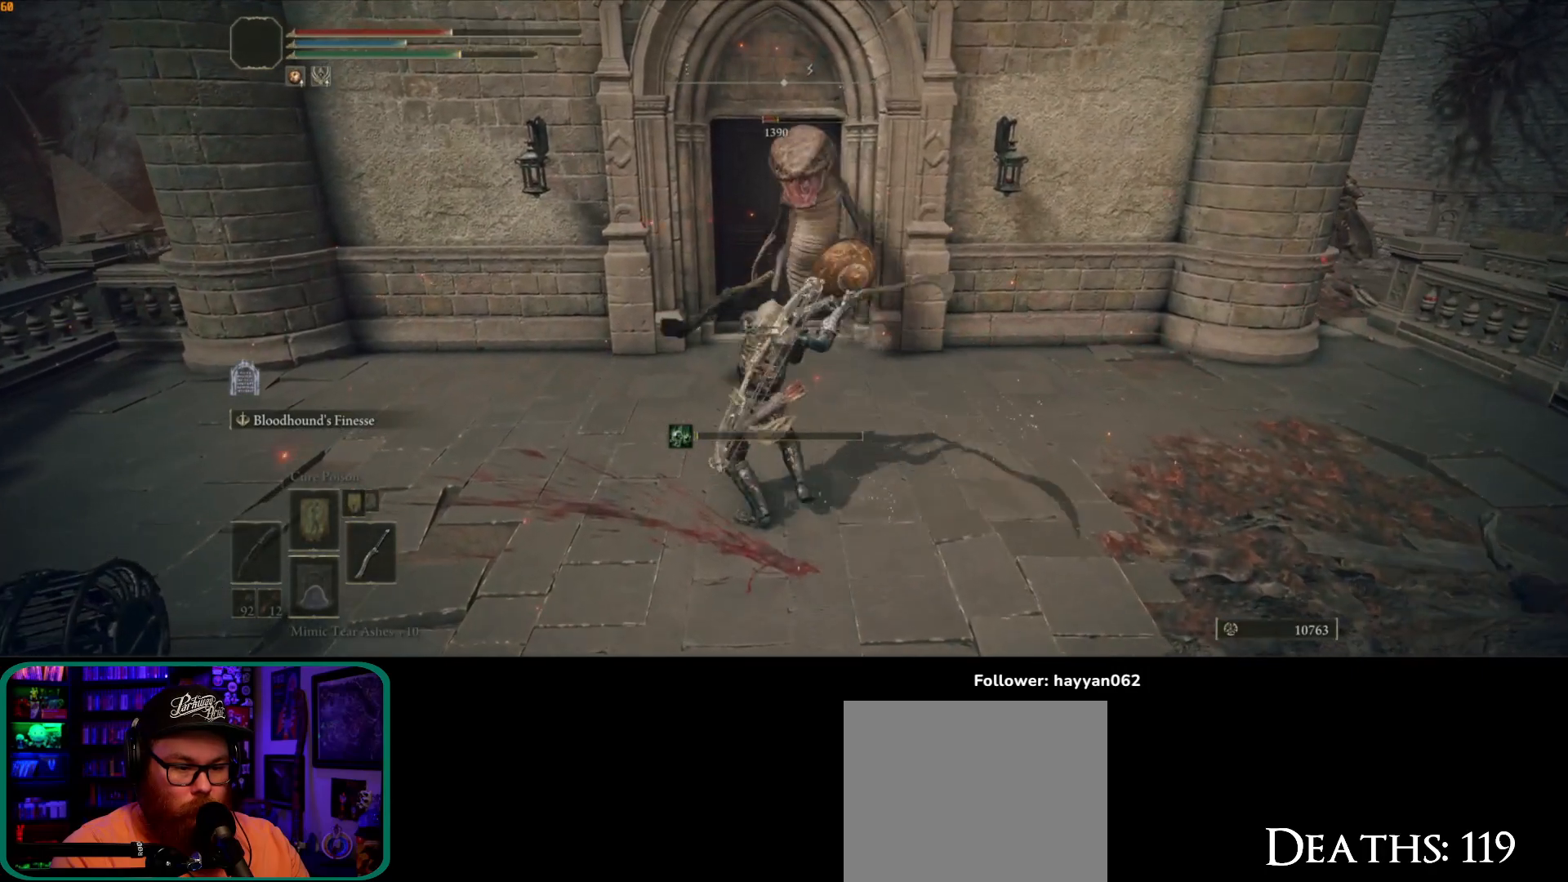
{"buttons": [], "left_stick": "up", "right_stick": "center", "button_events": []}
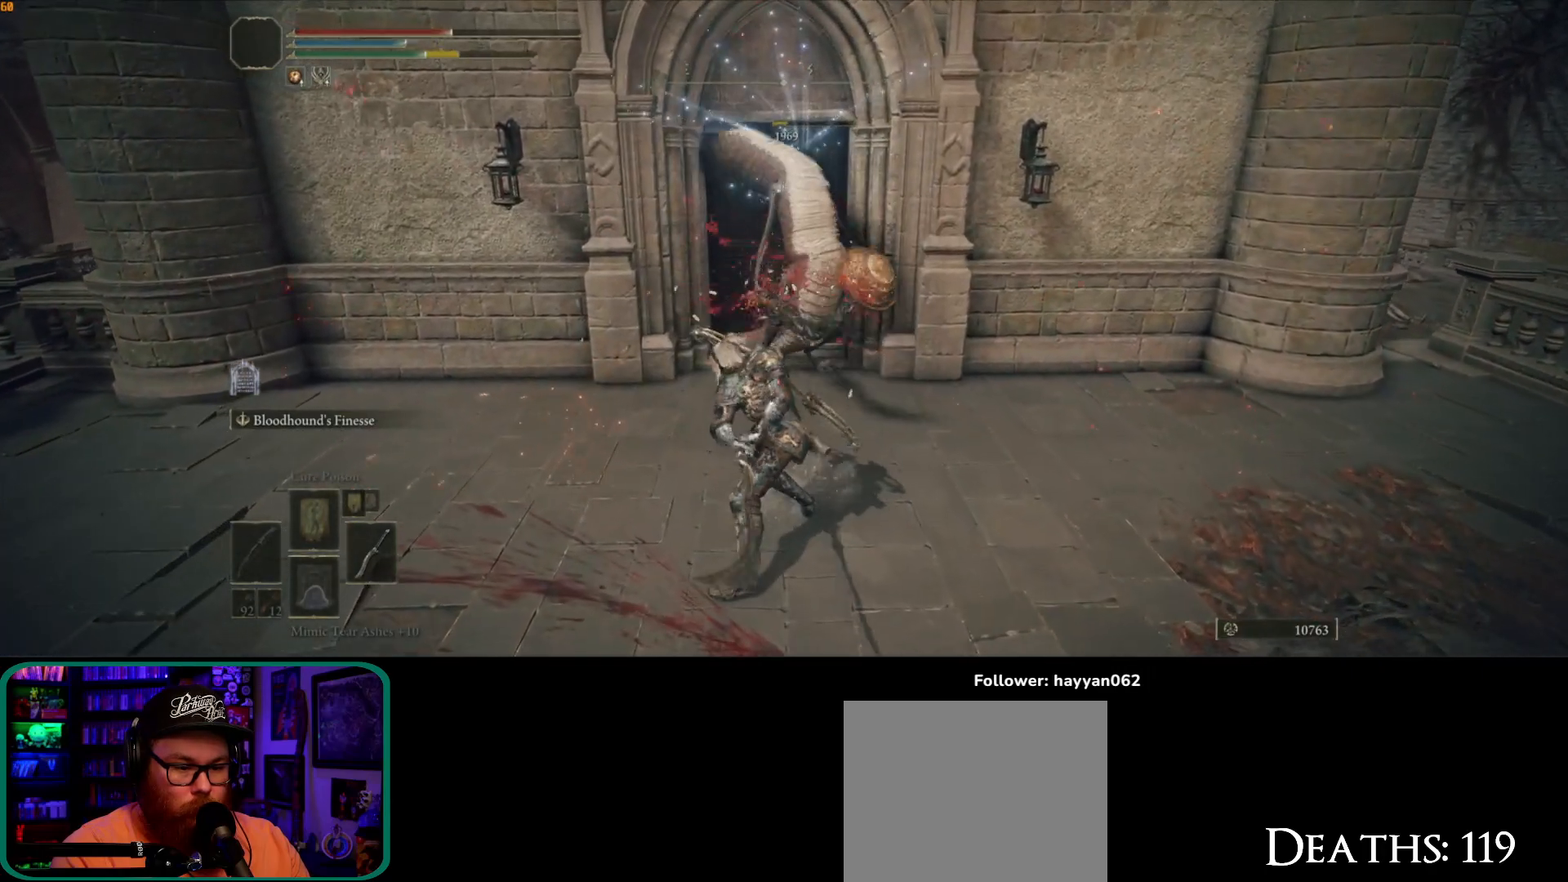
{"buttons": [], "left_stick": "up", "right_stick": "center", "button_events": []}
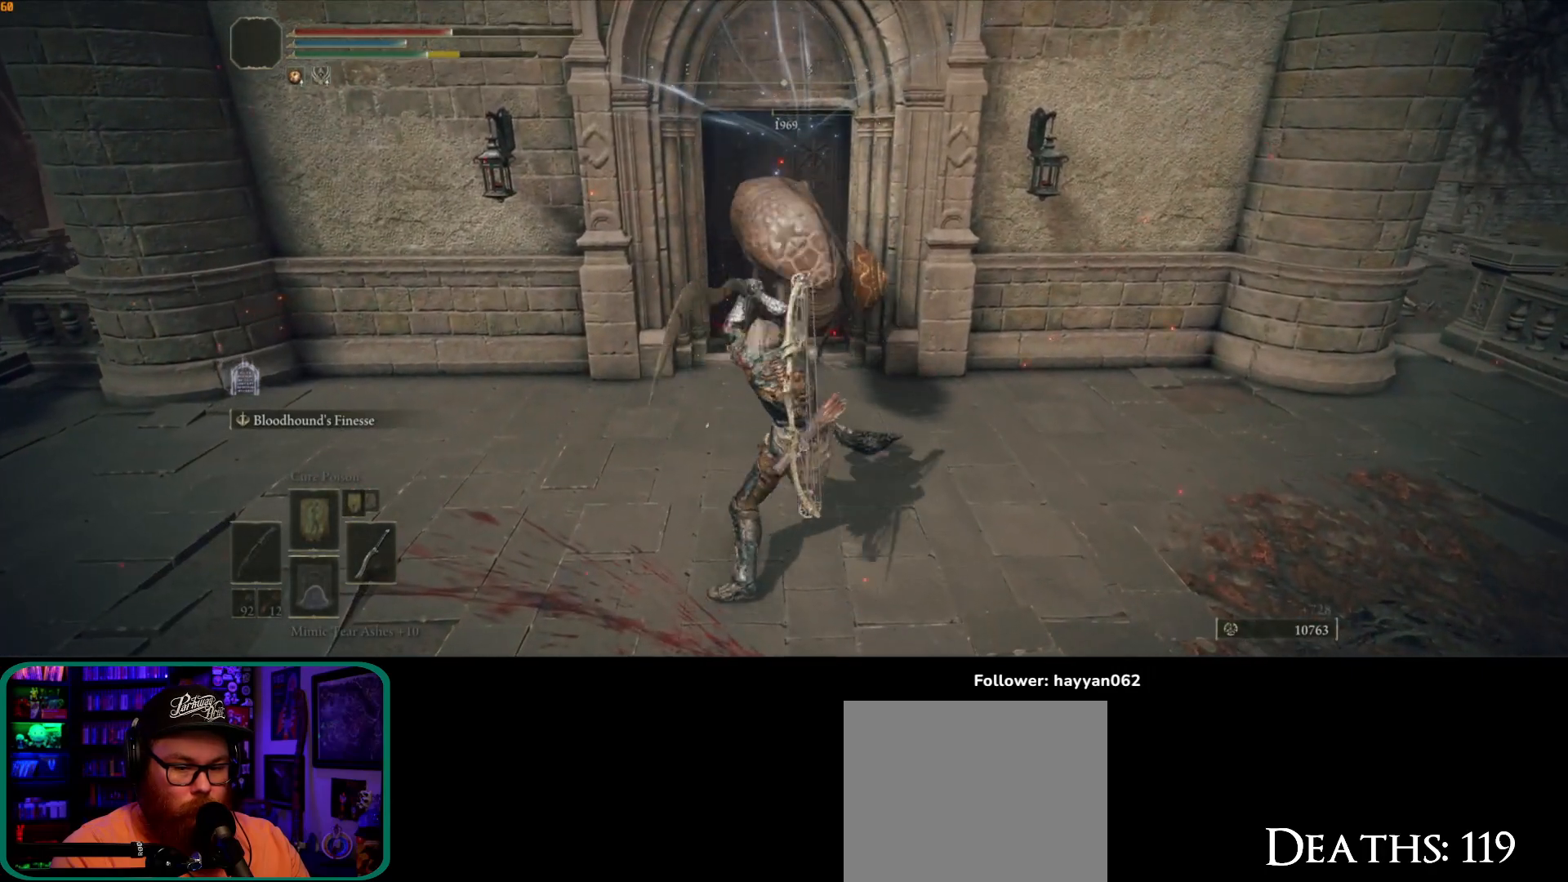
{"buttons": [], "left_stick": "up", "right_stick": "down", "button_events": []}